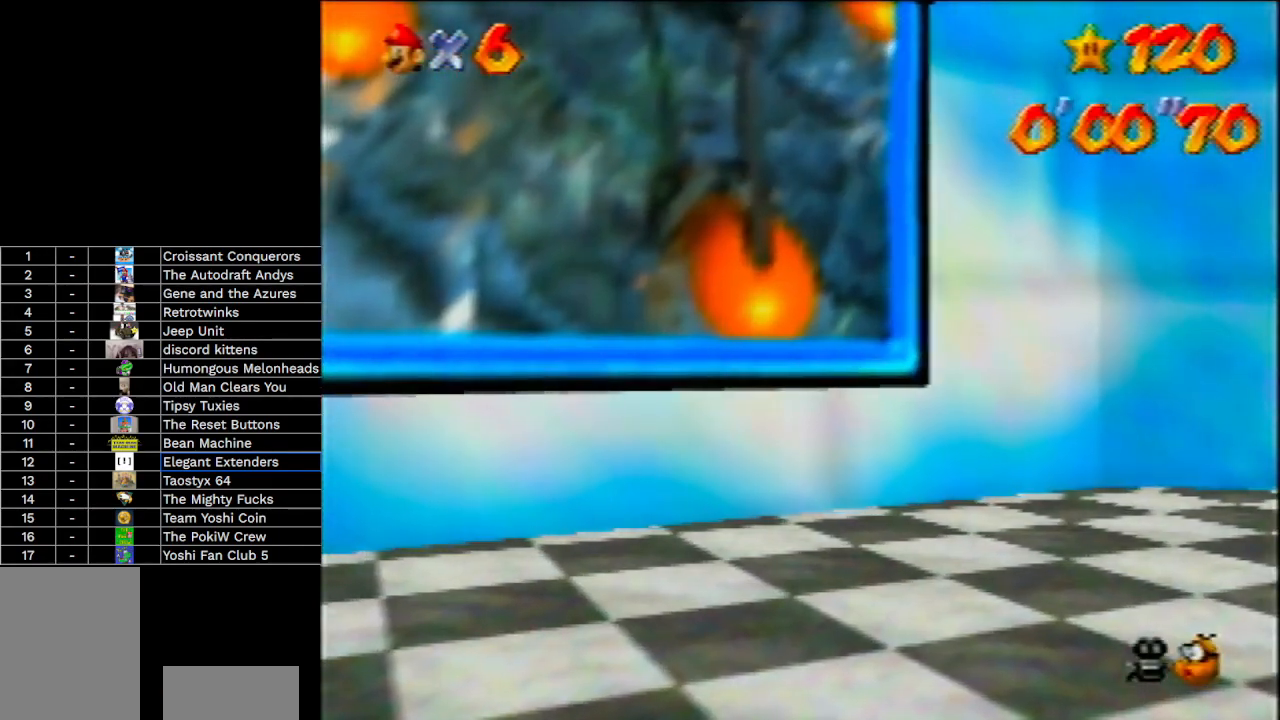
Gameplay with a controller (Nintendo layout); each line is a JSON object with the inputs held at the frame after it. "events" lists button and stick changes between this image and that frame as [ms after this image, input, new state], when the widget could be followed in between. Not read: L3 R3 Z.
{"buttons": [], "left_stick": "center", "events": []}
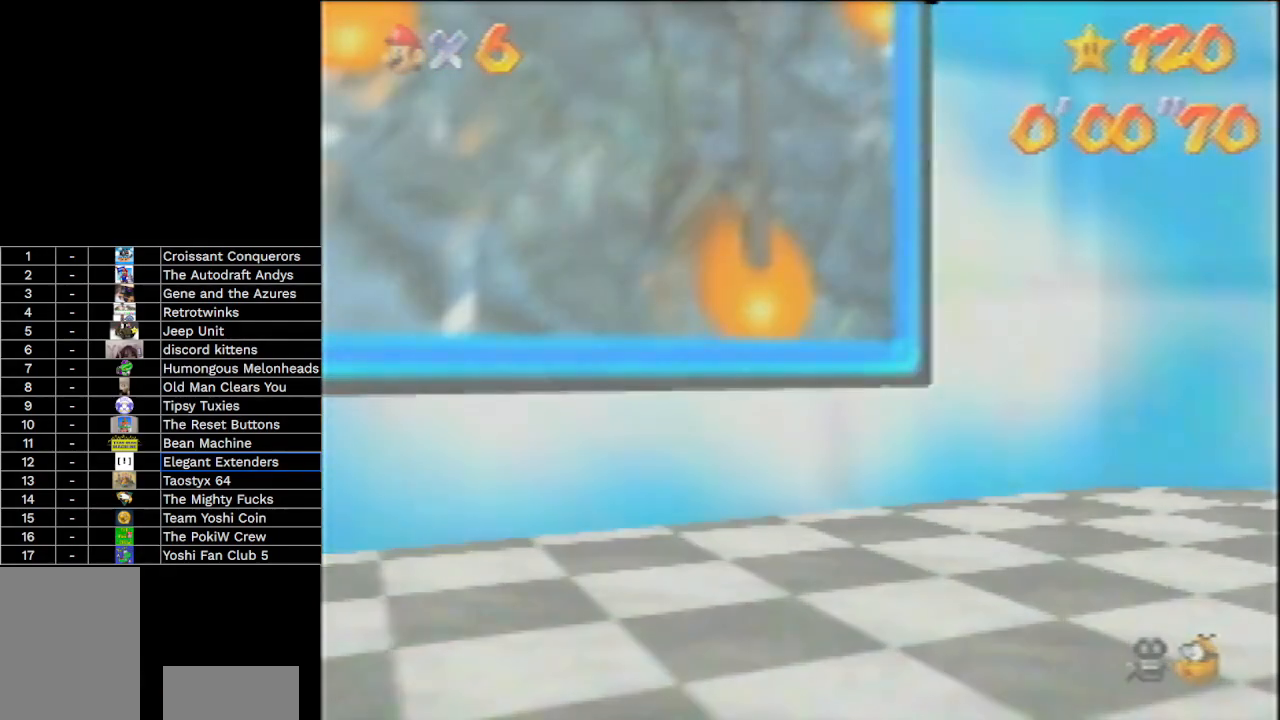
{"buttons": [], "left_stick": "center", "events": []}
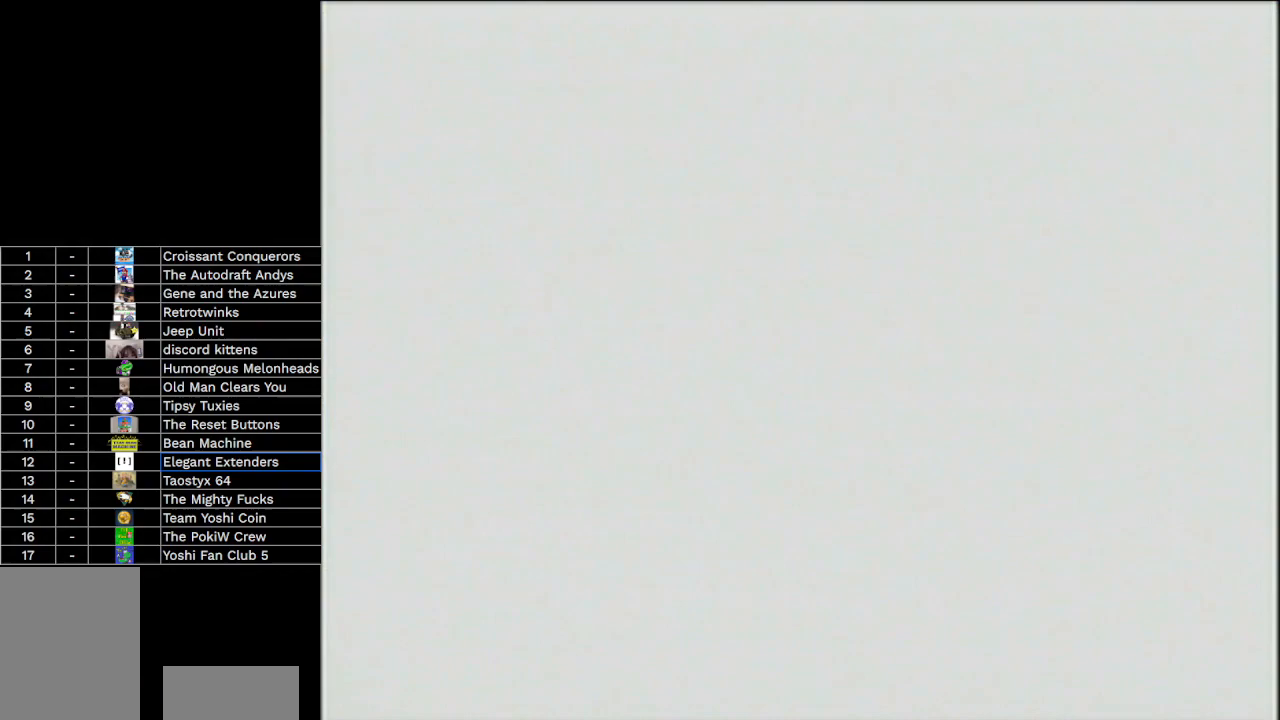
{"buttons": [], "left_stick": "center", "events": []}
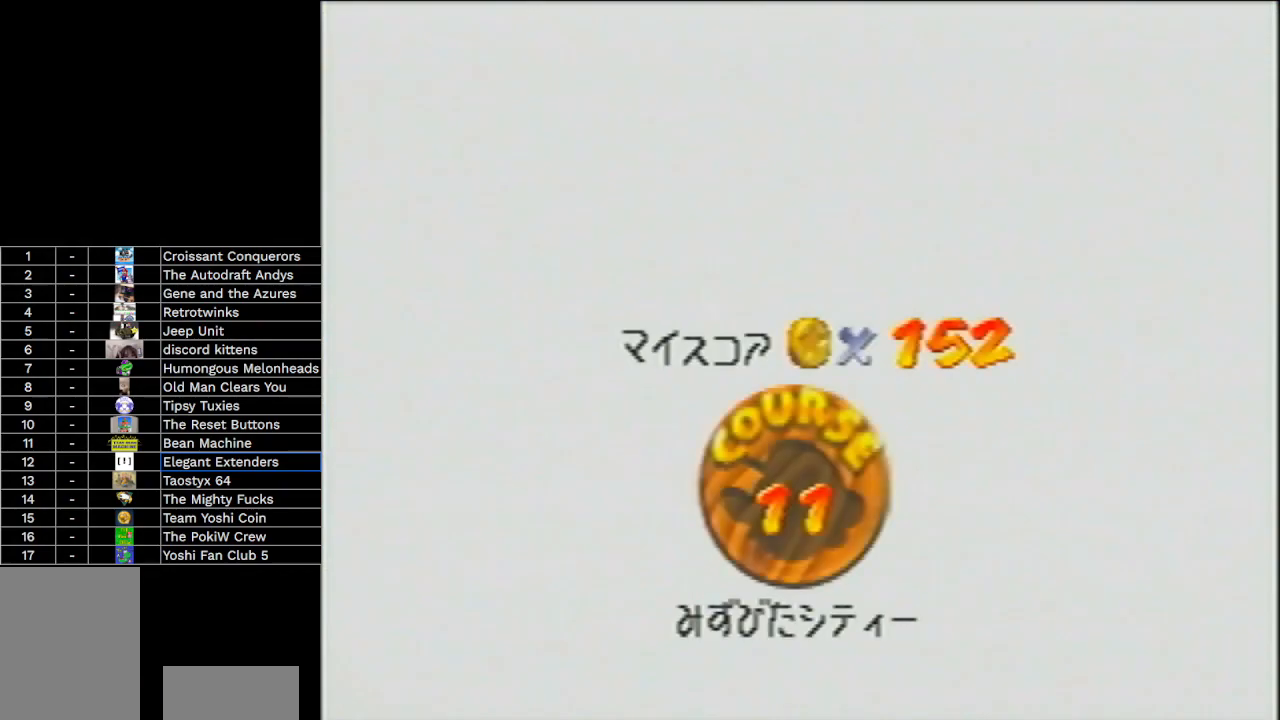
{"buttons": [], "left_stick": "center", "events": []}
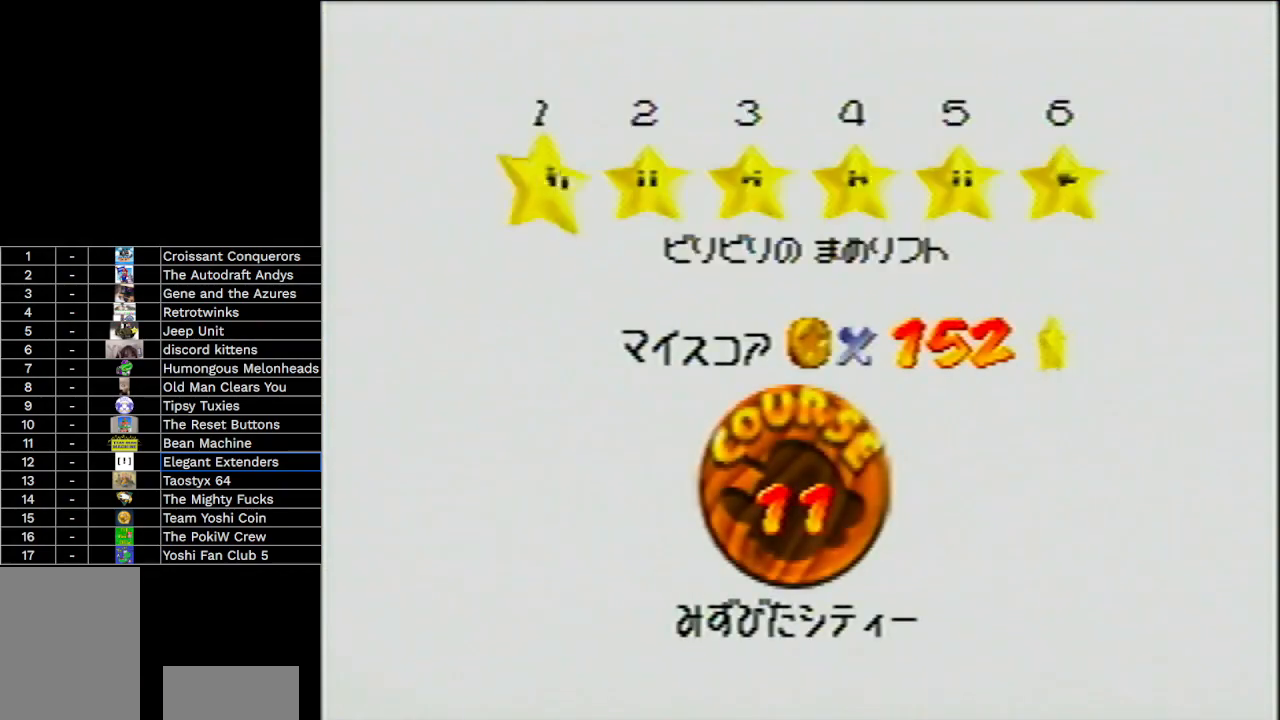
{"buttons": [], "left_stick": "center", "events": [[167, "A", "down"], [200, "B", "down"], [233, "A", "up"], [300, "A", "down"], [433, "B", "up"], [467, "A", "up"]]}
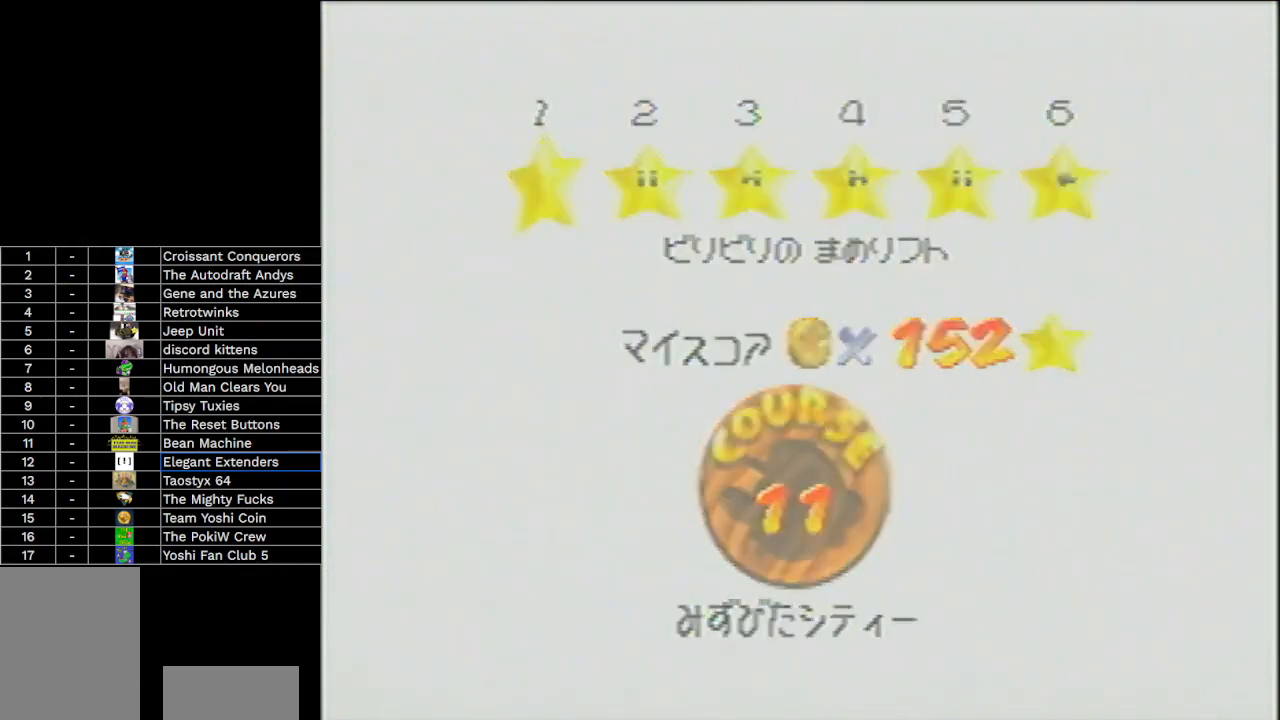
{"buttons": [], "left_stick": "center", "events": []}
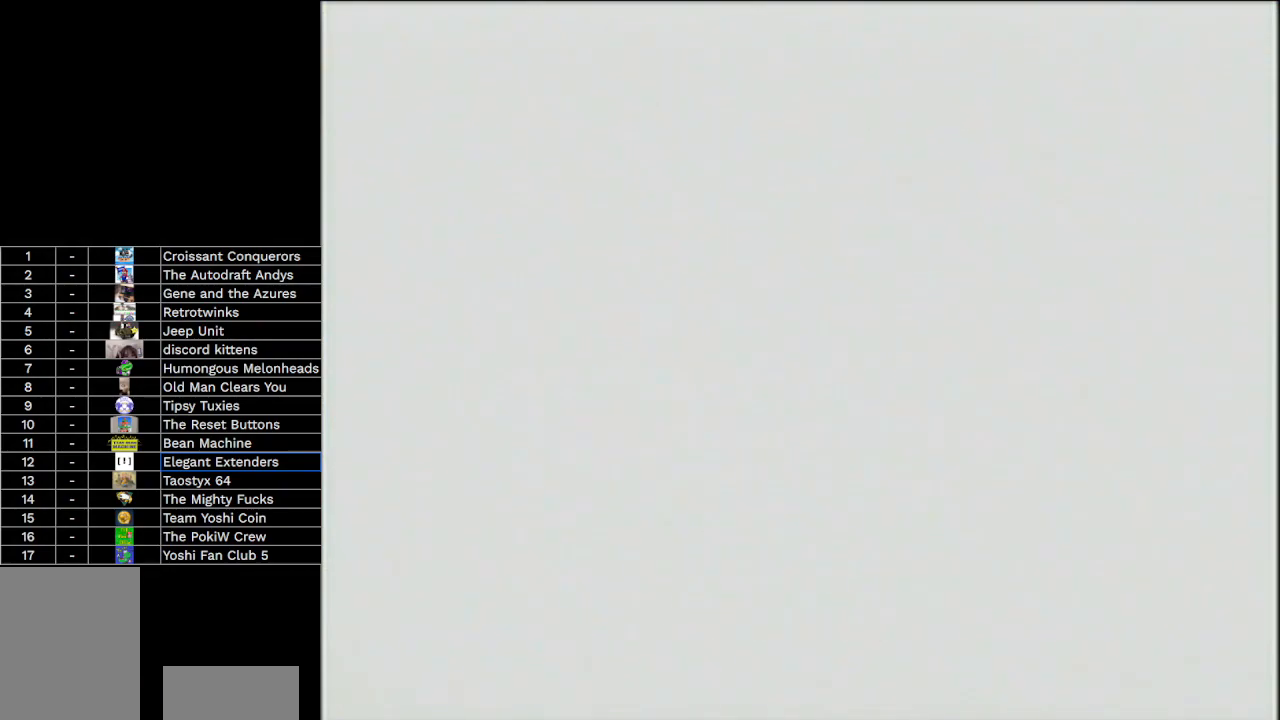
{"buttons": [], "left_stick": "up", "events": [[167, "left_stick", "up"]]}
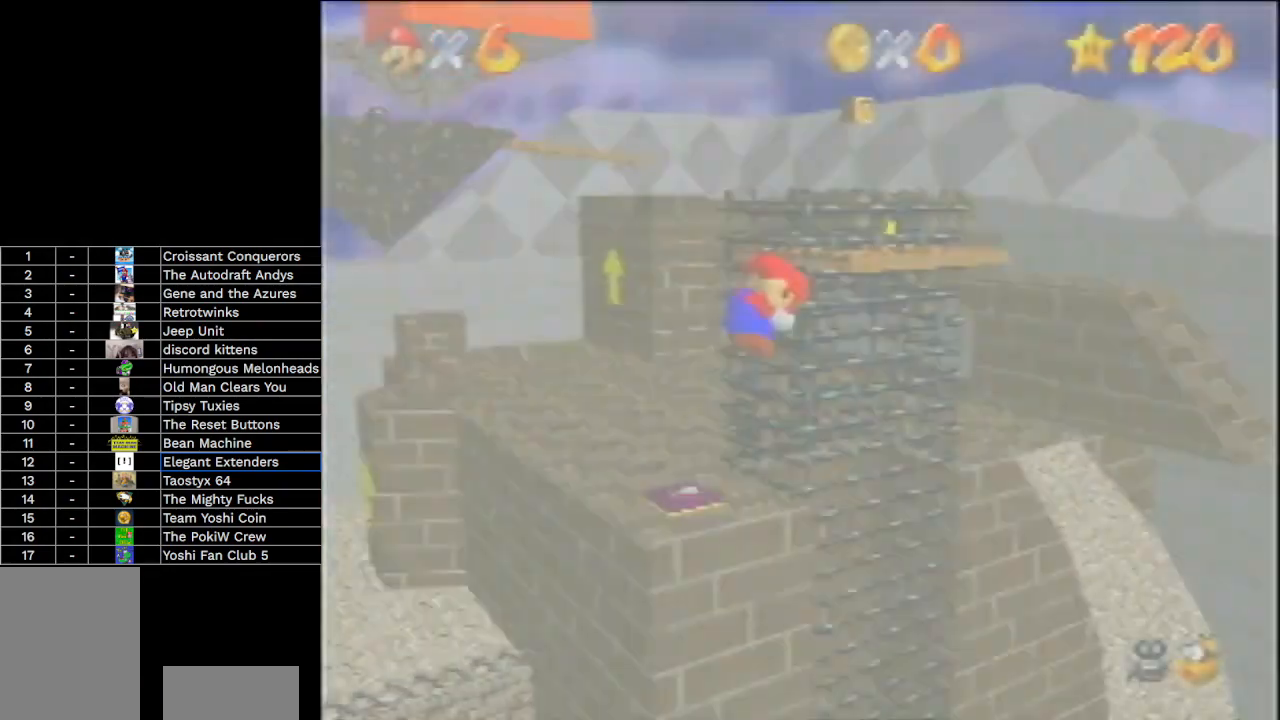
{"buttons": [], "left_stick": "up", "events": []}
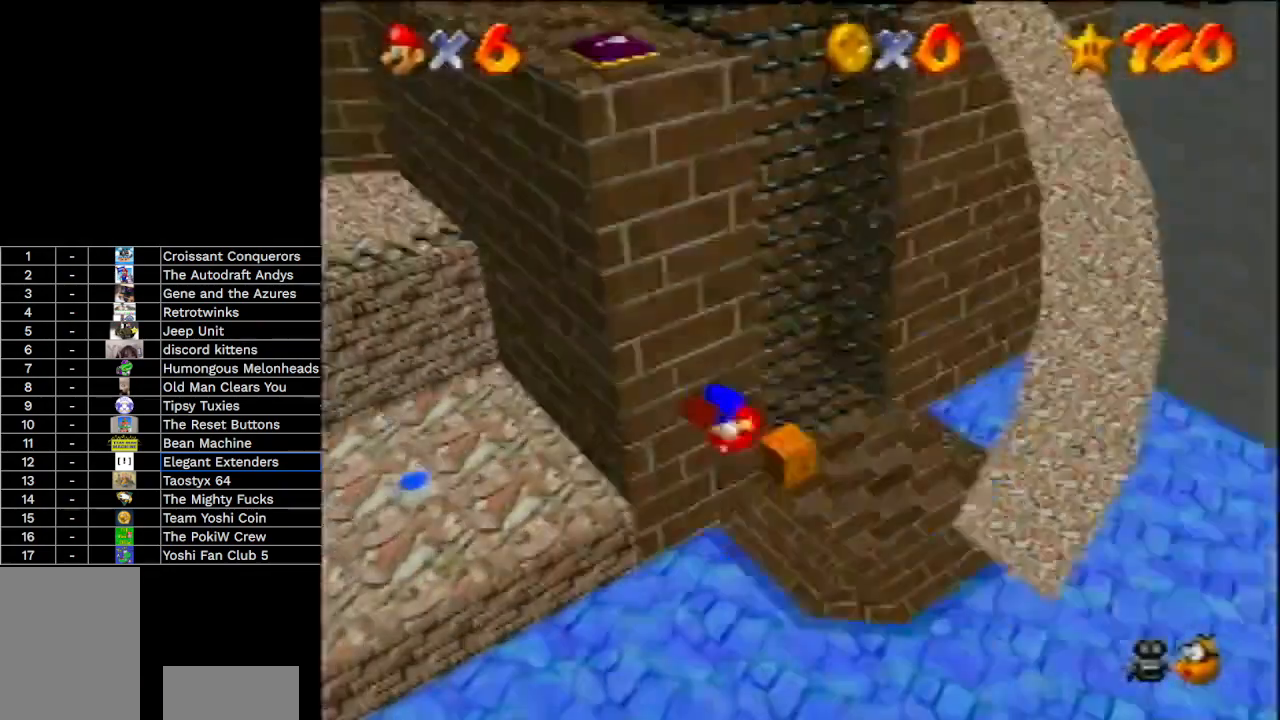
{"buttons": [], "left_stick": "up", "events": [[33, "C_LEFT", "down"], [167, "C_LEFT", "up"]]}
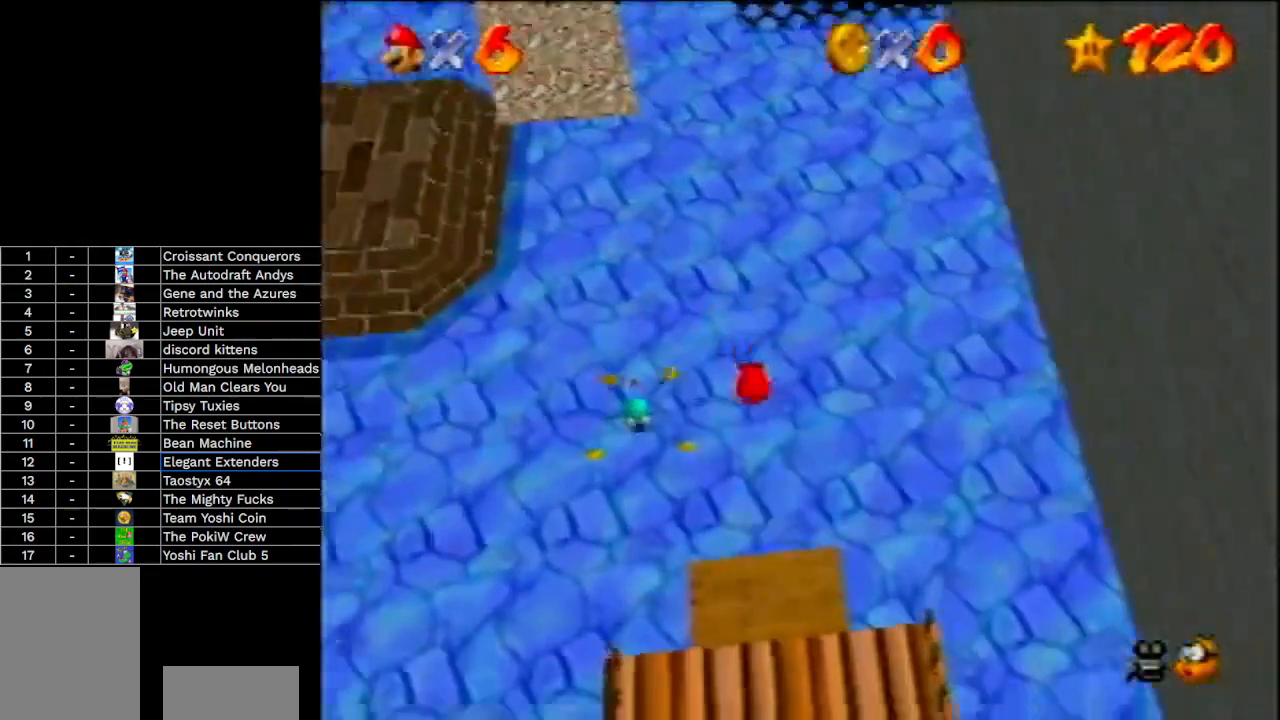
{"buttons": ["C_DOWN", "C_RIGHT"], "left_stick": "up", "events": [[200, "C_RIGHT", "down"], [267, "C_RIGHT", "up"], [400, "C_RIGHT", "down"], [433, "C_DOWN", "down"]]}
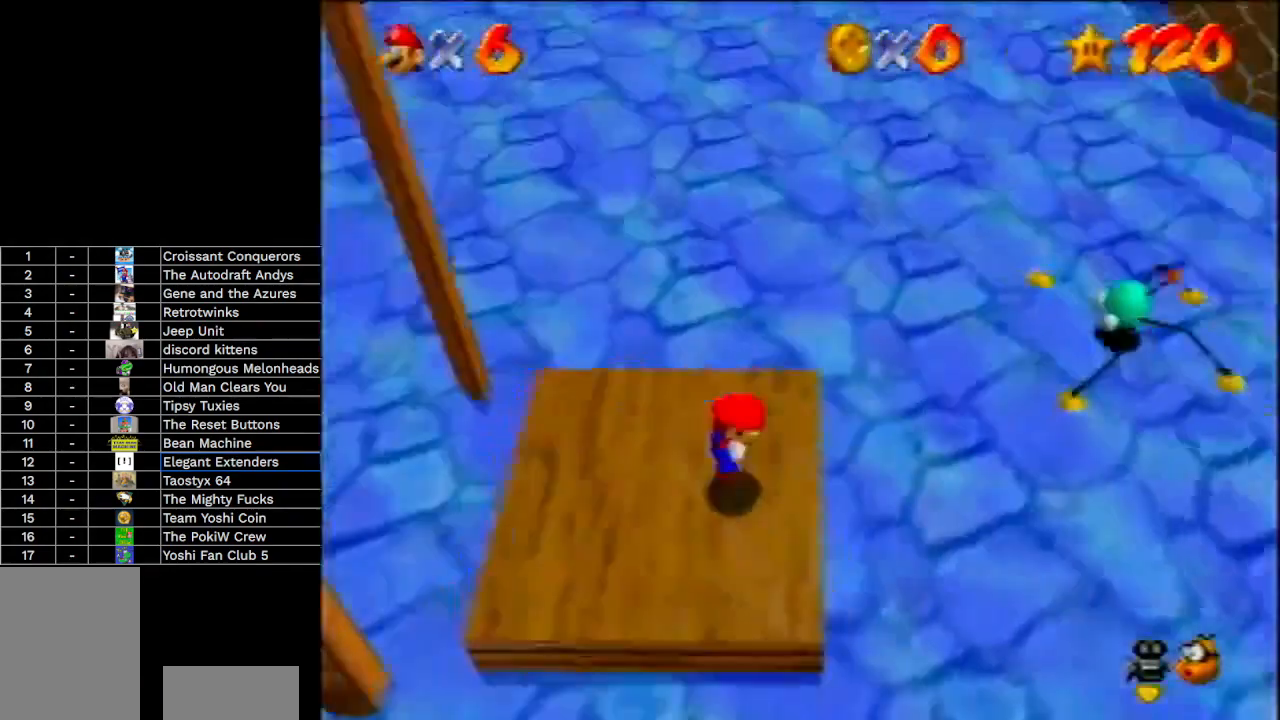
{"buttons": [], "left_stick": "up", "events": [[67, "C_RIGHT", "up"], [100, "C_DOWN", "up"]]}
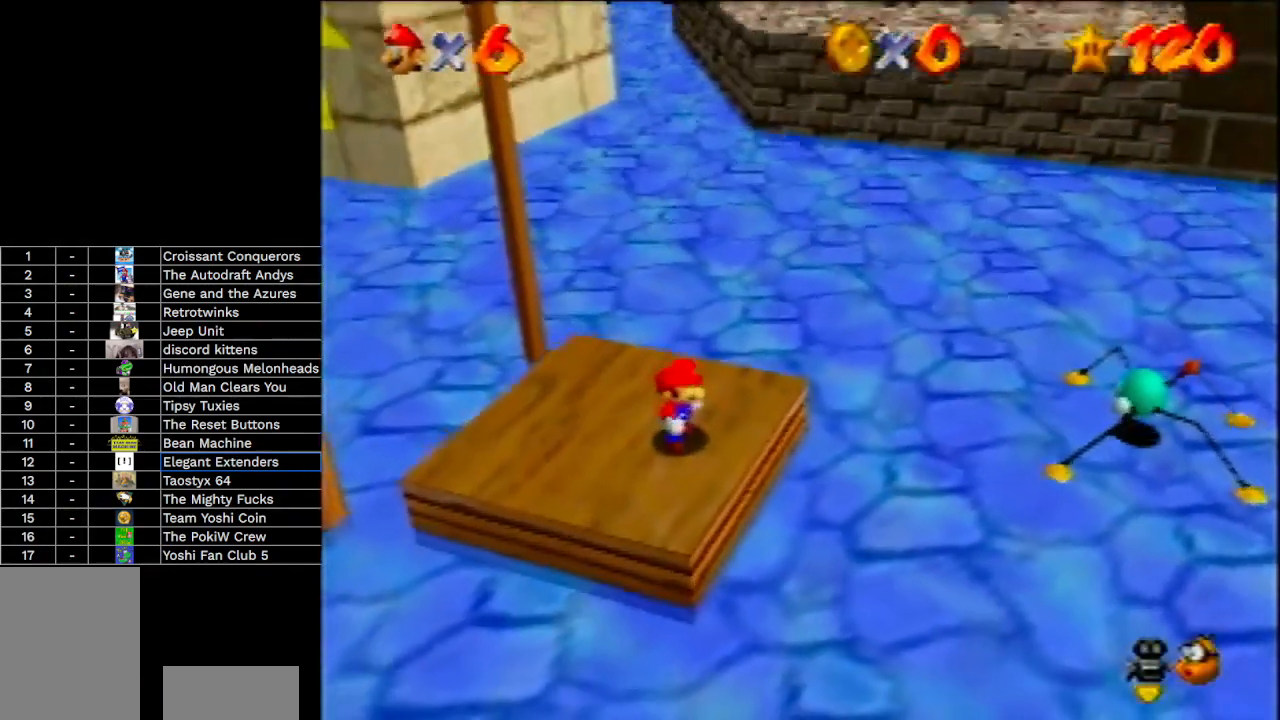
{"buttons": ["A"], "left_stick": "up", "events": [[267, "A", "down"]]}
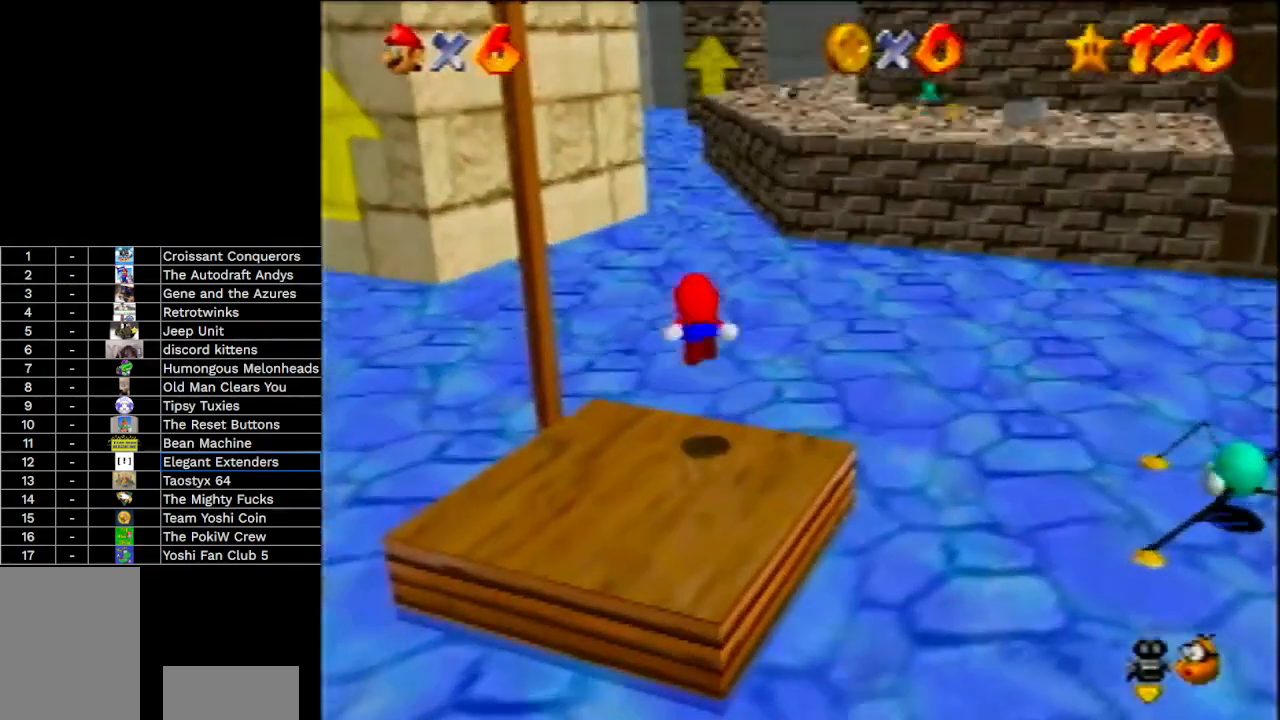
{"buttons": ["A"], "left_stick": "up", "events": []}
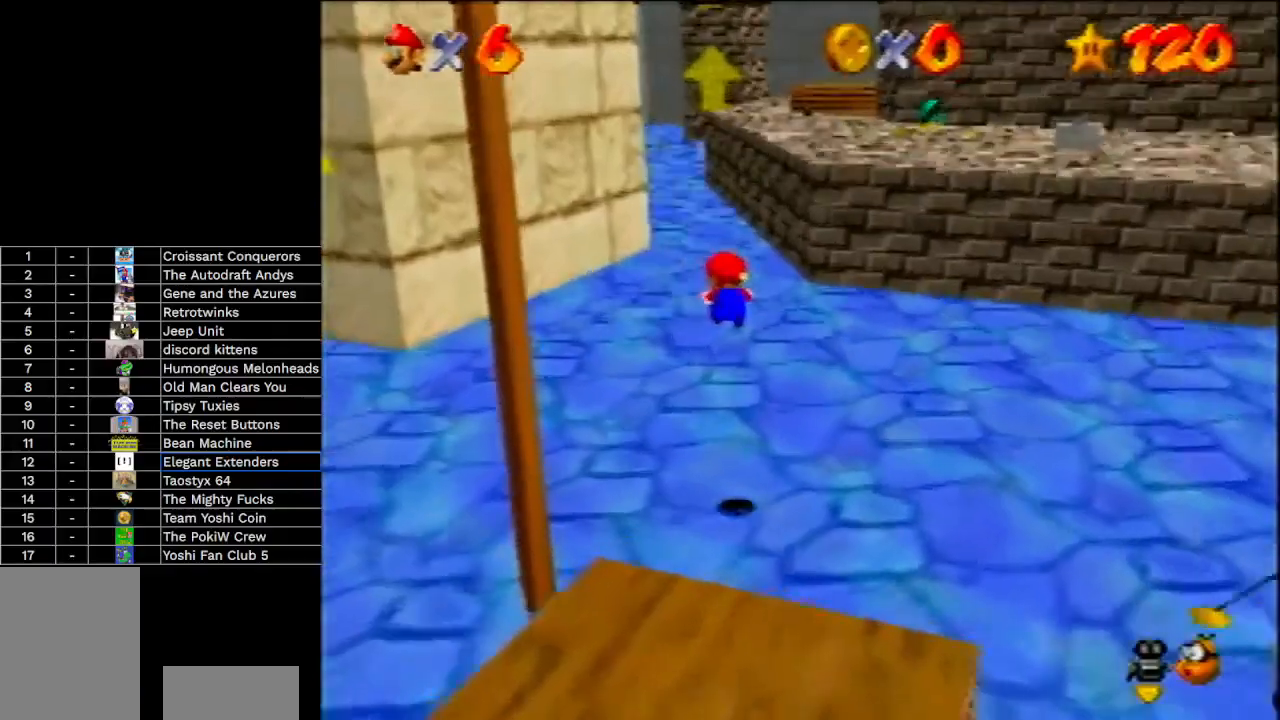
{"buttons": ["A"], "left_stick": "up", "events": []}
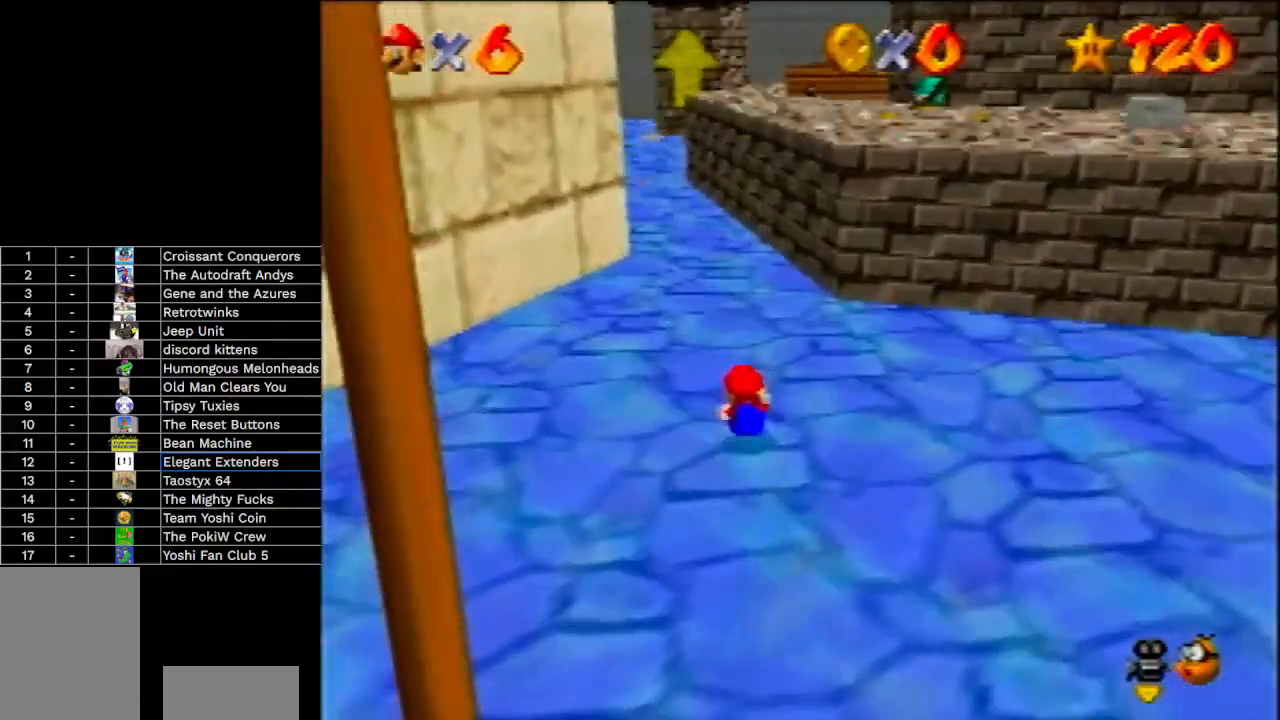
{"buttons": ["A", "B"], "left_stick": "up", "events": [[67, "A", "up"], [300, "A", "down"], [300, "B", "down"]]}
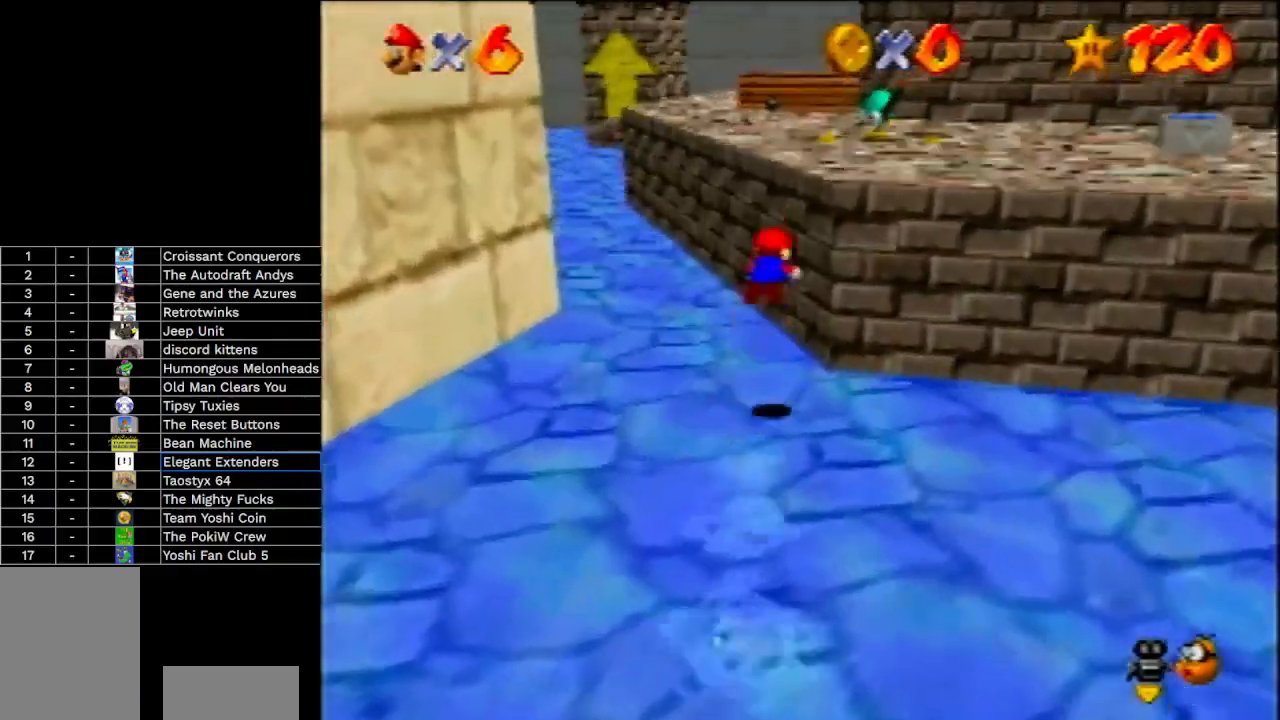
{"buttons": ["A", "B"], "left_stick": "up", "events": [[267, "A", "up"], [267, "B", "up"], [333, "A", "down"], [367, "B", "down"]]}
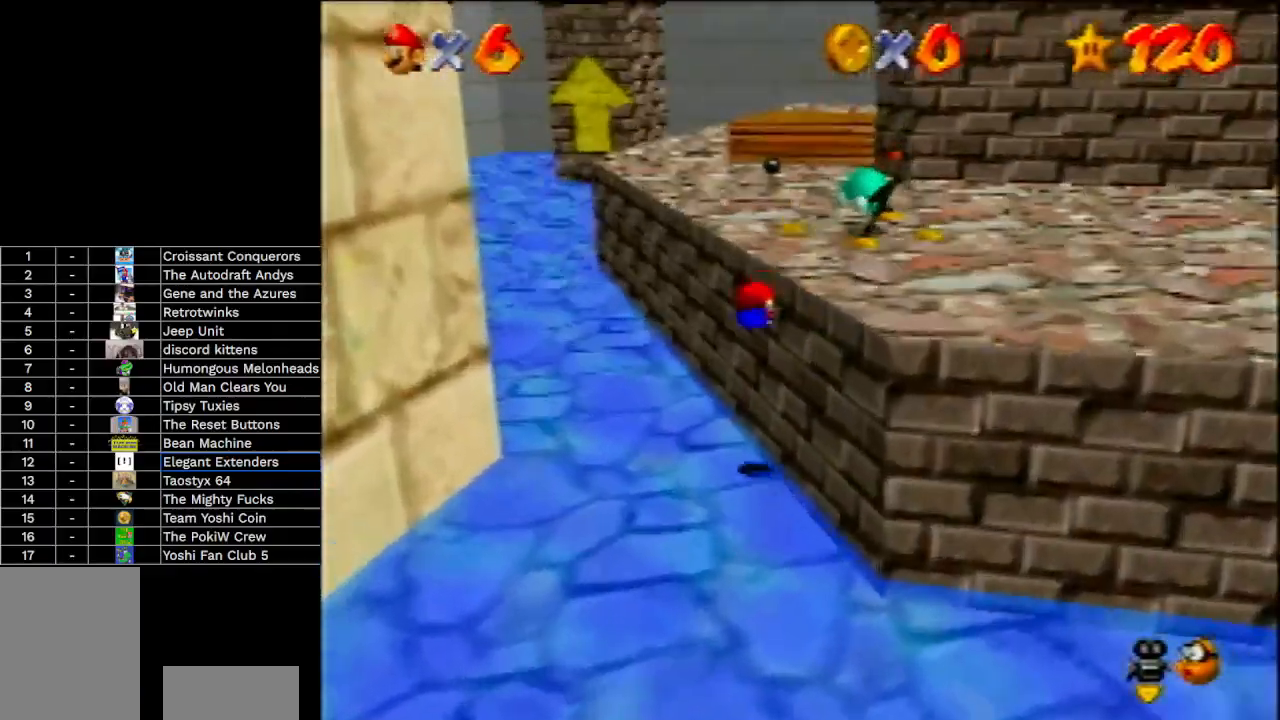
{"buttons": [], "left_stick": "up-left", "events": [[100, "B", "up"], [133, "A", "up"], [200, "A", "down"], [333, "left_stick", "up-left"], [367, "A", "up"]]}
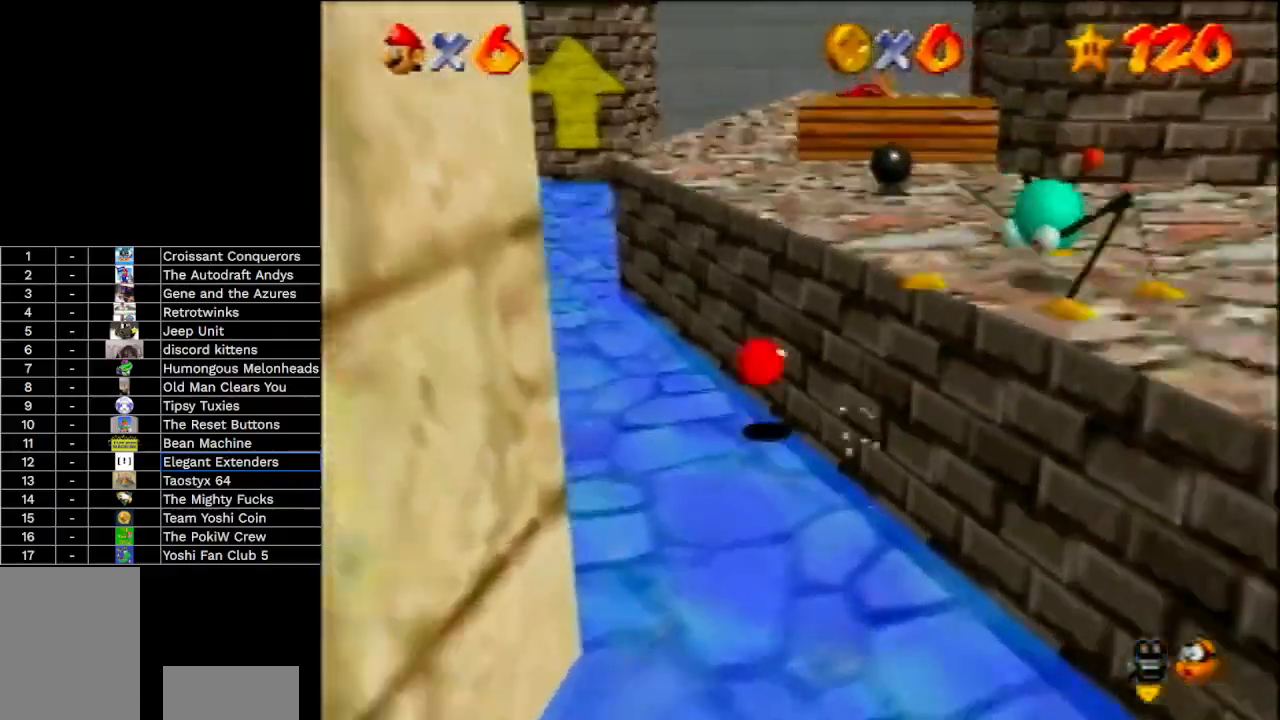
{"buttons": ["A"], "left_stick": "up", "events": [[133, "left_stick", "up"], [267, "A", "down"]]}
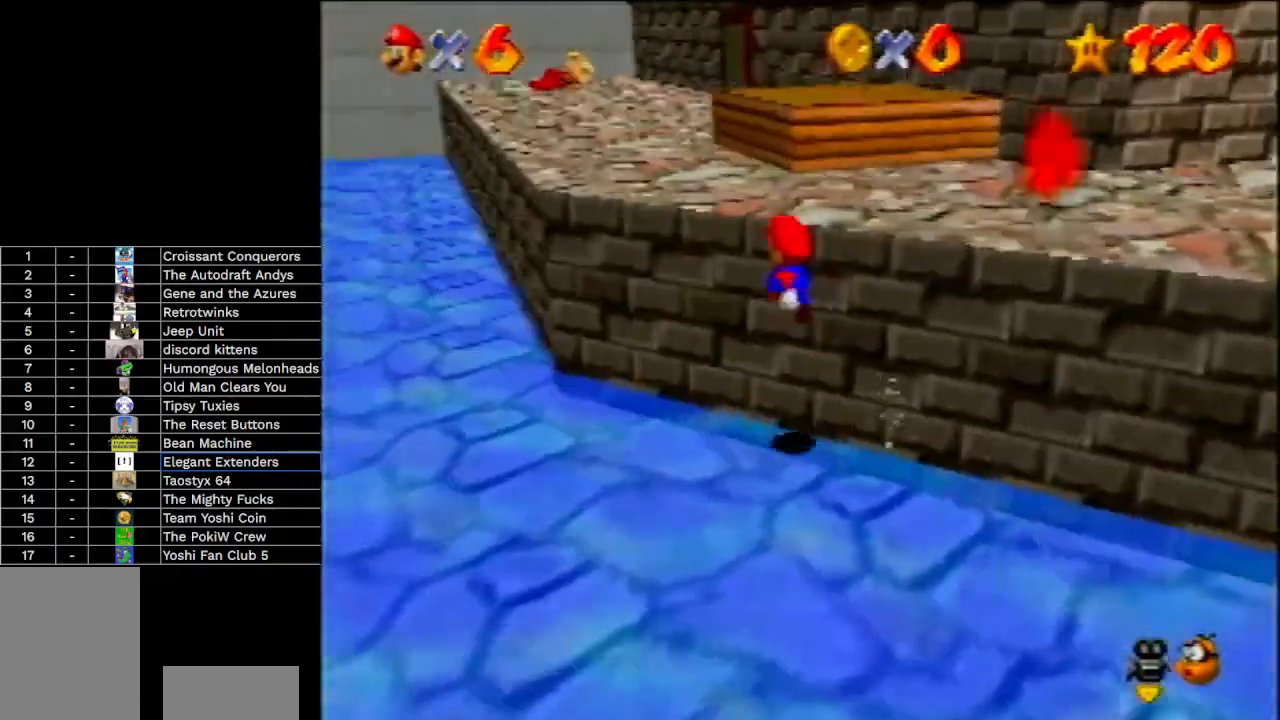
{"buttons": [], "left_stick": "up", "events": [[433, "A", "up"]]}
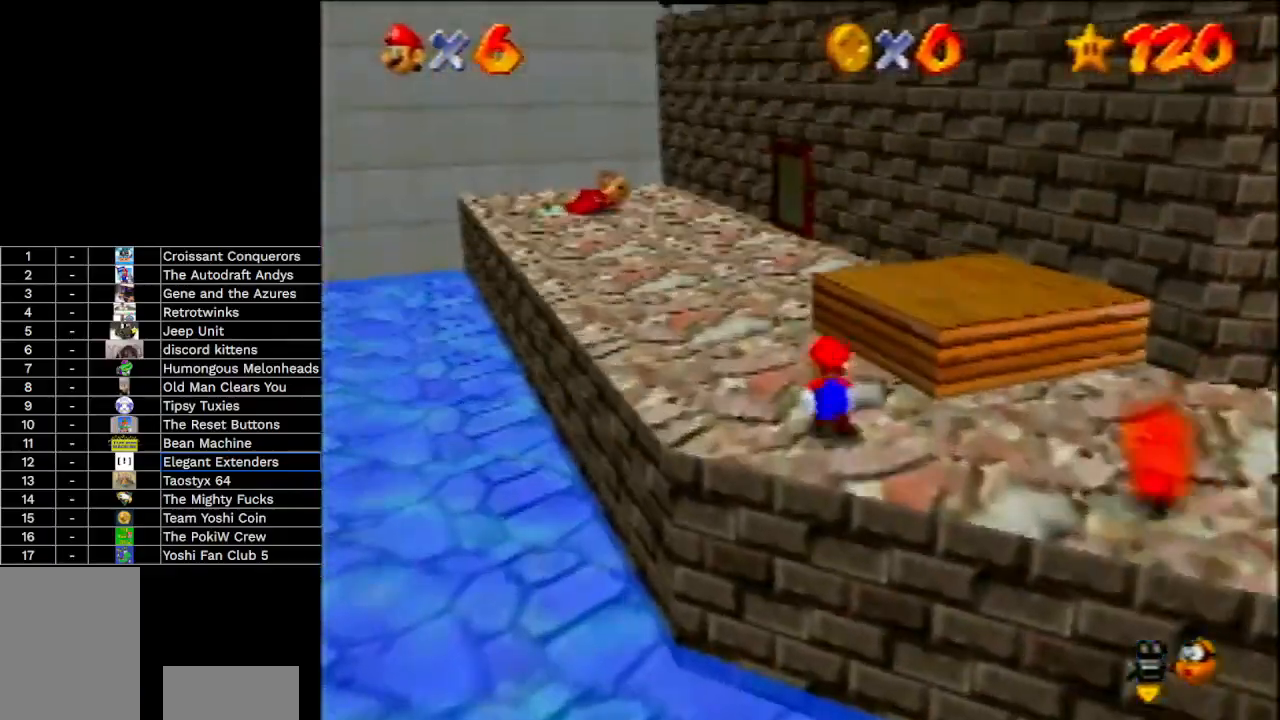
{"buttons": [], "left_stick": "up", "events": [[67, "B", "down"], [300, "B", "up"]]}
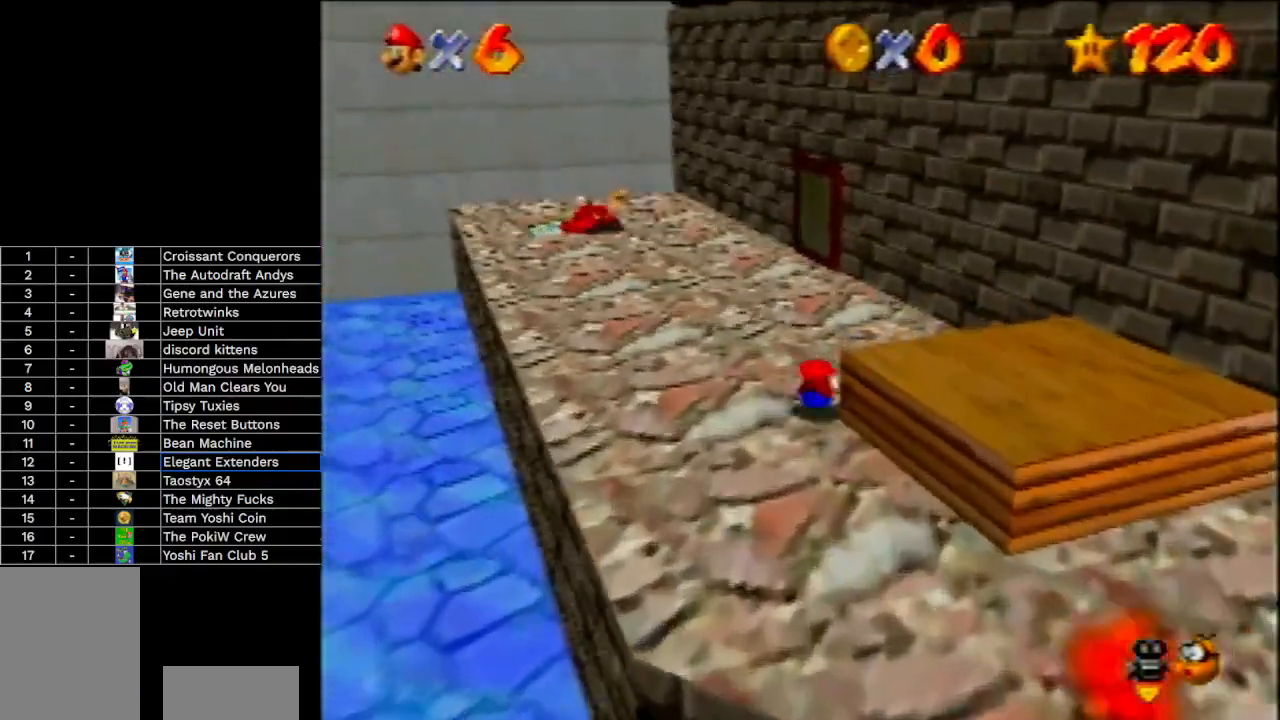
{"buttons": [], "left_stick": "up", "events": [[33, "A", "down"], [467, "A", "up"]]}
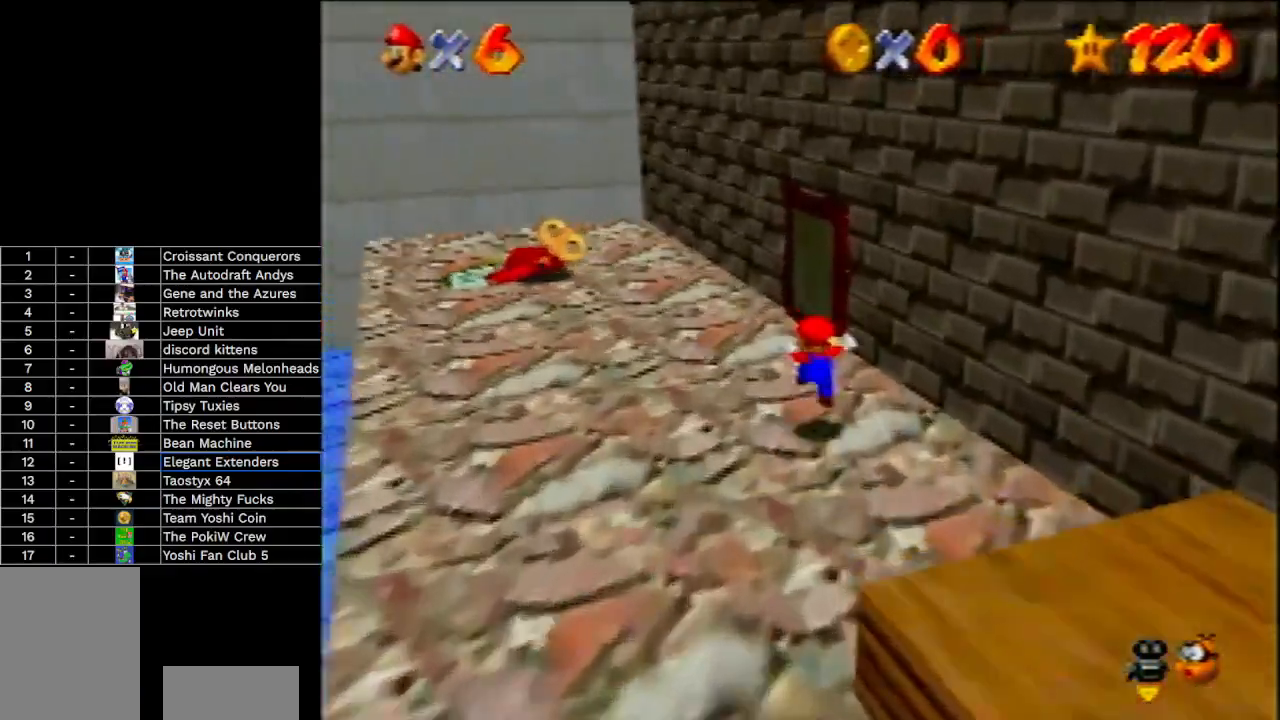
{"buttons": [], "left_stick": "up-right", "events": [[467, "left_stick", "up-right"]]}
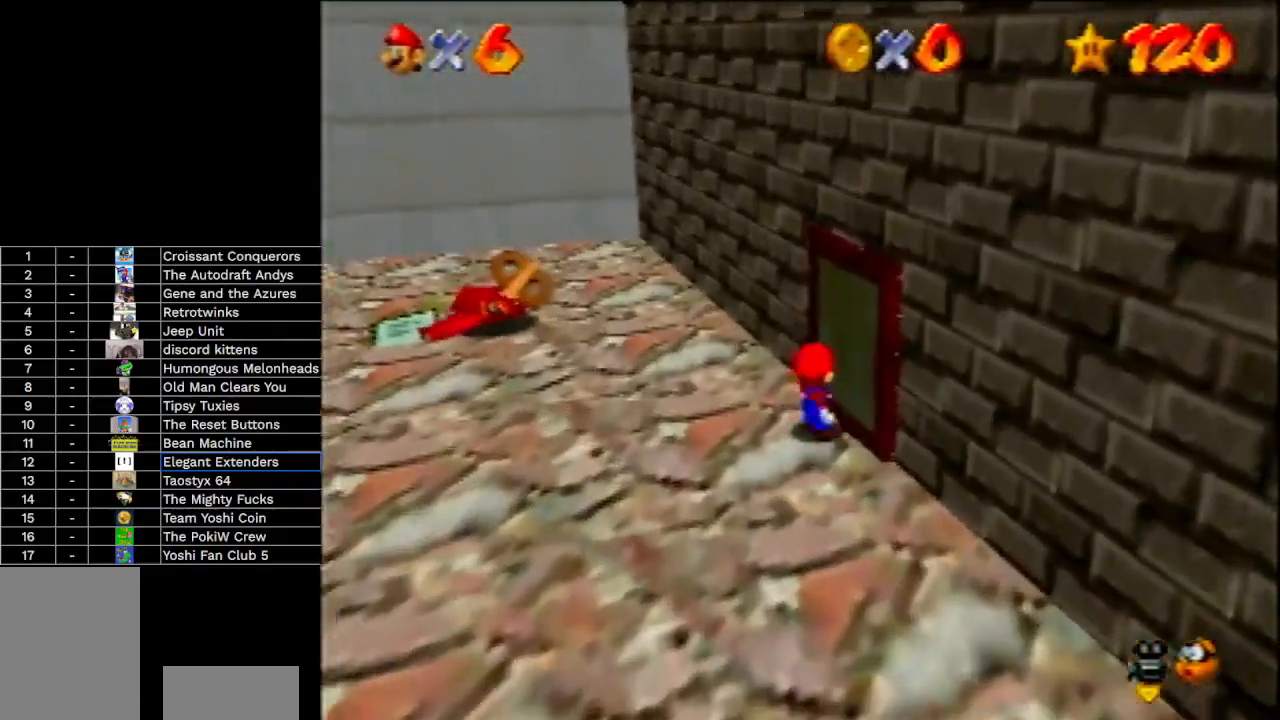
{"buttons": [], "left_stick": "up-right", "events": []}
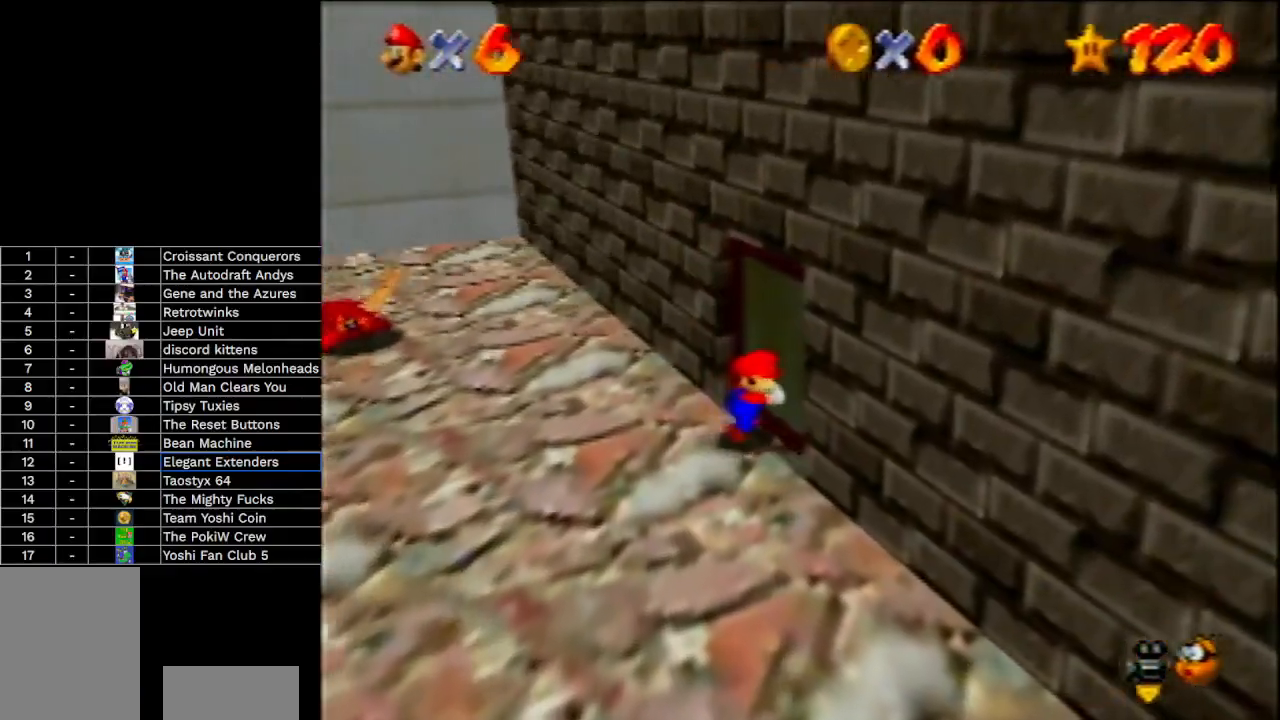
{"buttons": [], "left_stick": "up-left", "events": [[367, "left_stick", "up-left"]]}
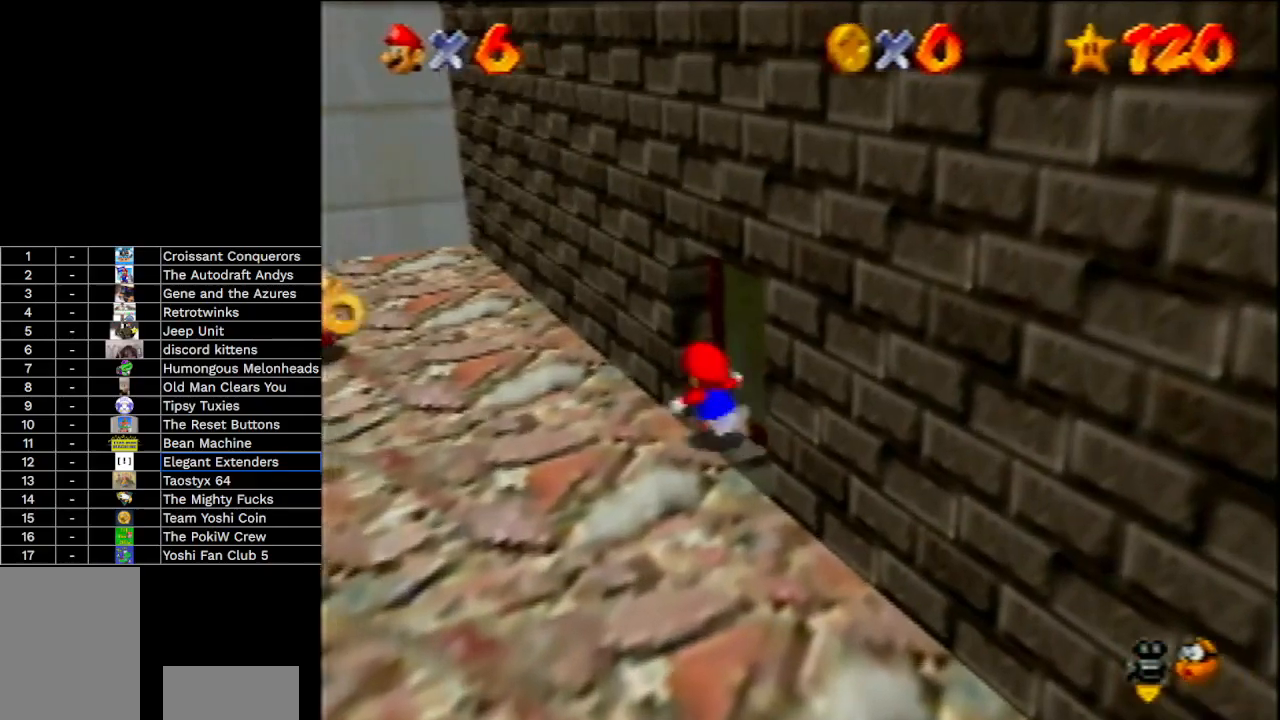
{"buttons": [], "left_stick": "up-left", "events": []}
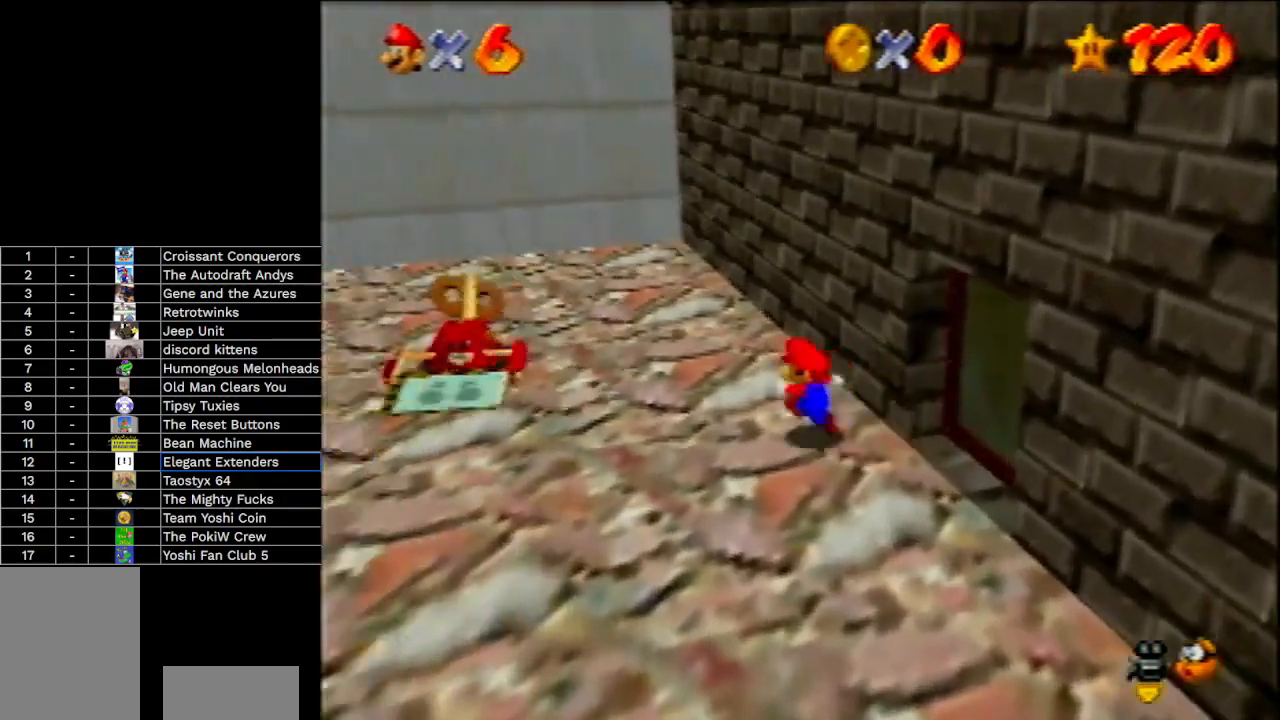
{"buttons": [], "left_stick": "up-left", "events": [[200, "C_RIGHT", "down"], [333, "C_RIGHT", "up"], [367, "C_RIGHT", "down"], [467, "C_RIGHT", "up"]]}
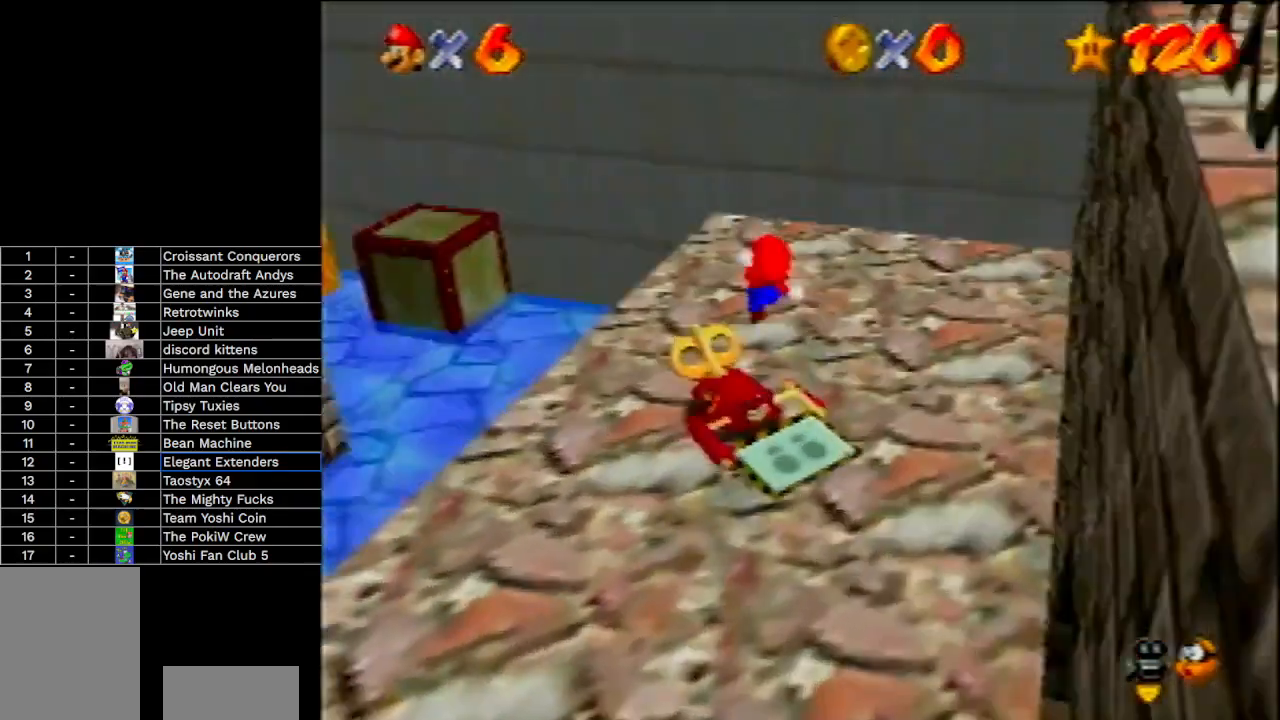
{"buttons": [], "left_stick": "up-left", "events": [[367, "C_RIGHT", "down"], [500, "C_RIGHT", "up"]]}
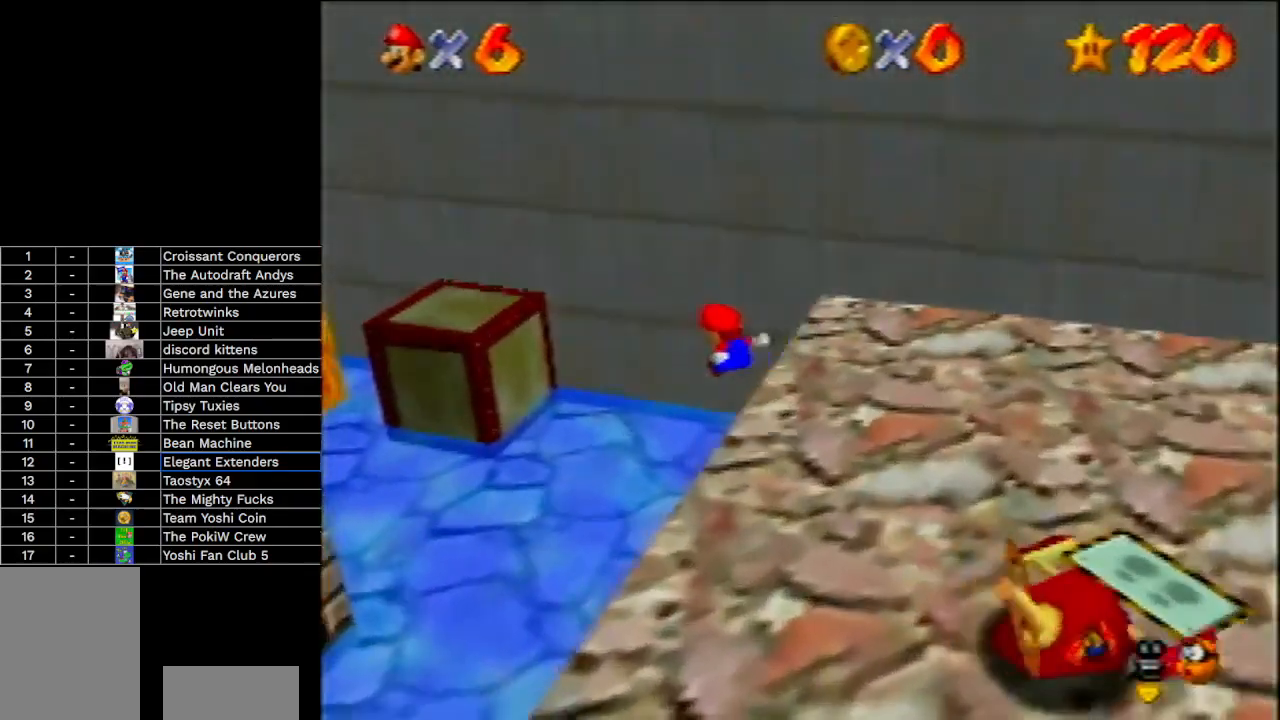
{"buttons": [], "left_stick": "left", "events": [[267, "C_DOWN", "down"], [267, "C_RIGHT", "down"], [467, "left_stick", "left"], [500, "C_DOWN", "up"], [500, "C_RIGHT", "up"]]}
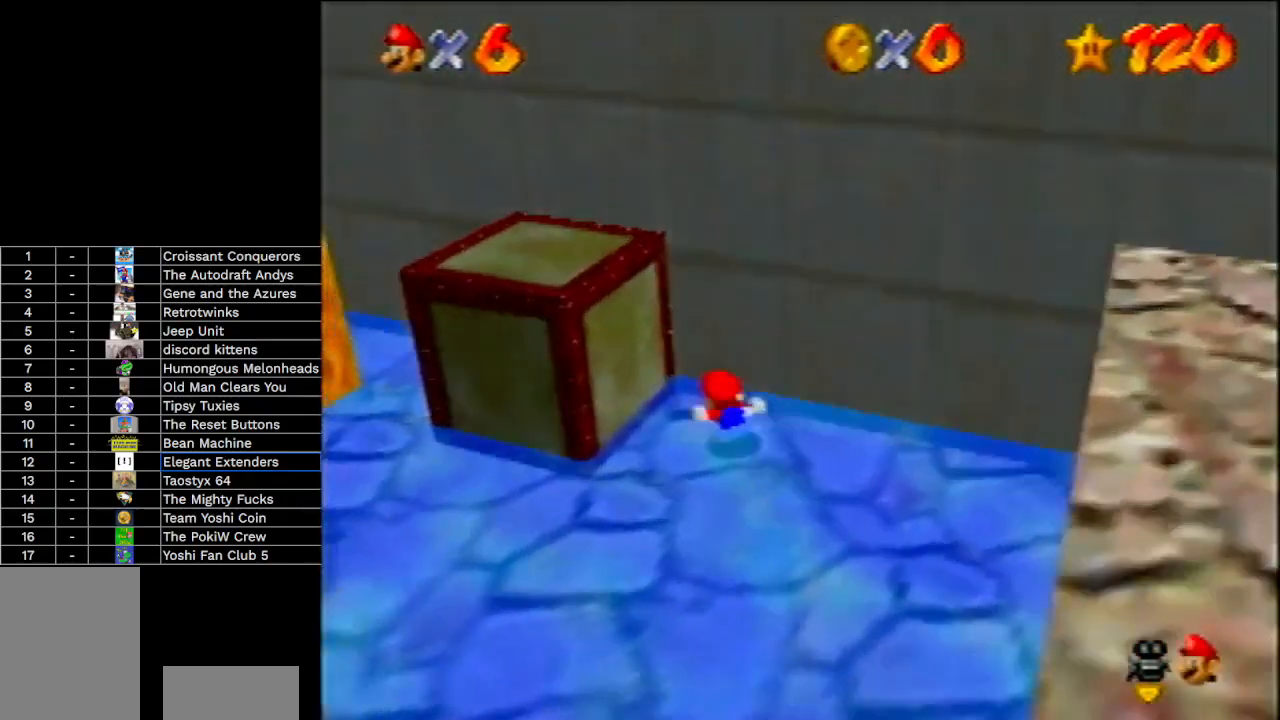
{"buttons": [], "left_stick": "up-left", "events": [[233, "left_stick", "up-left"]]}
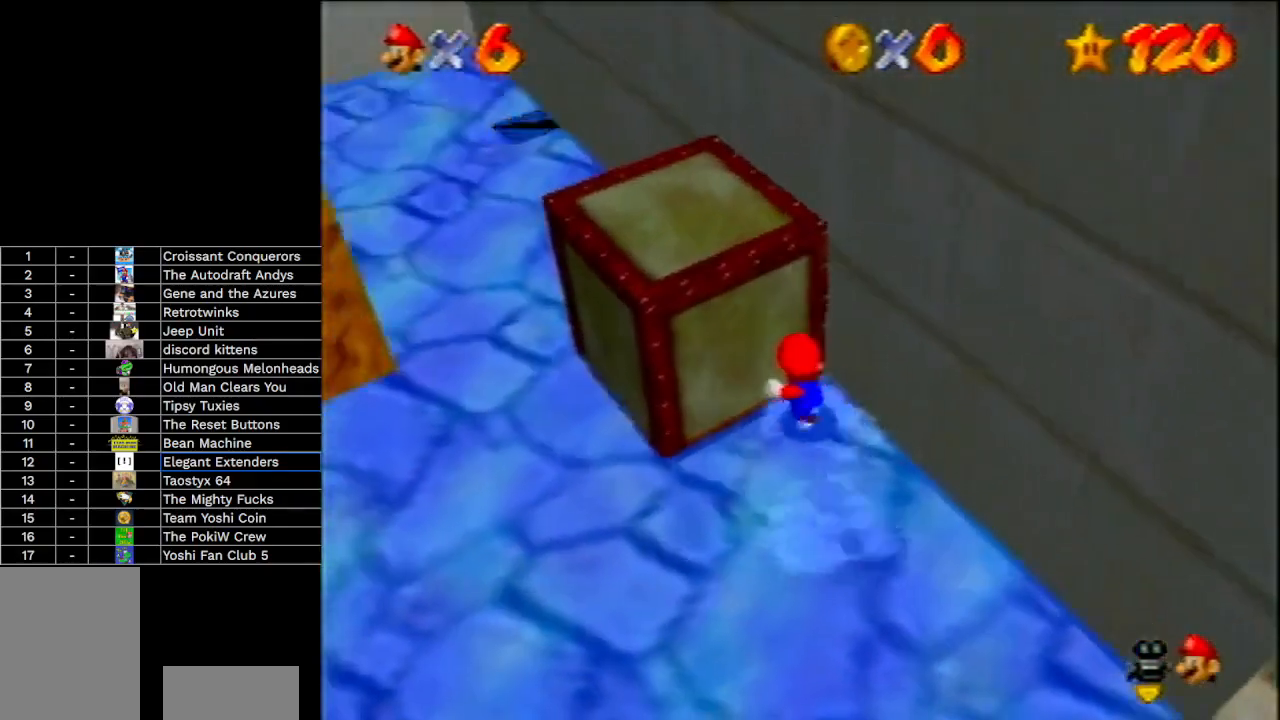
{"buttons": [], "left_stick": "up-left", "events": []}
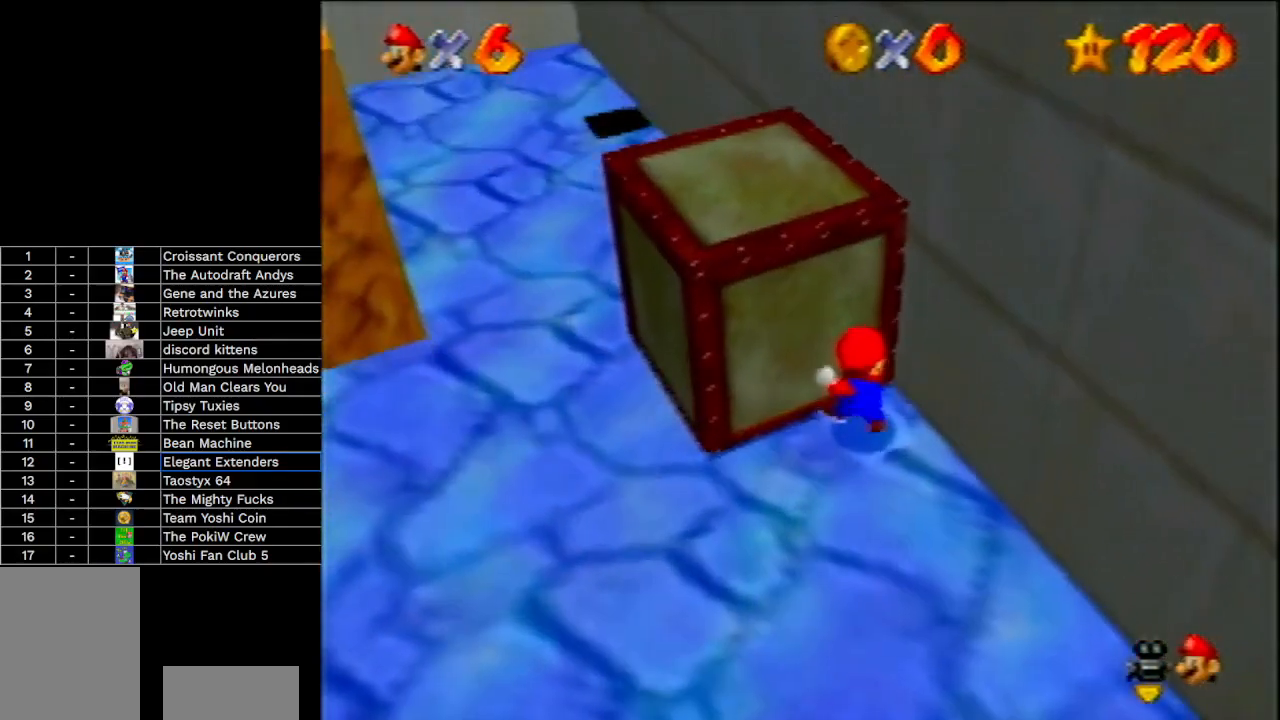
{"buttons": ["A"], "left_stick": "up-left", "events": [[367, "A", "down"]]}